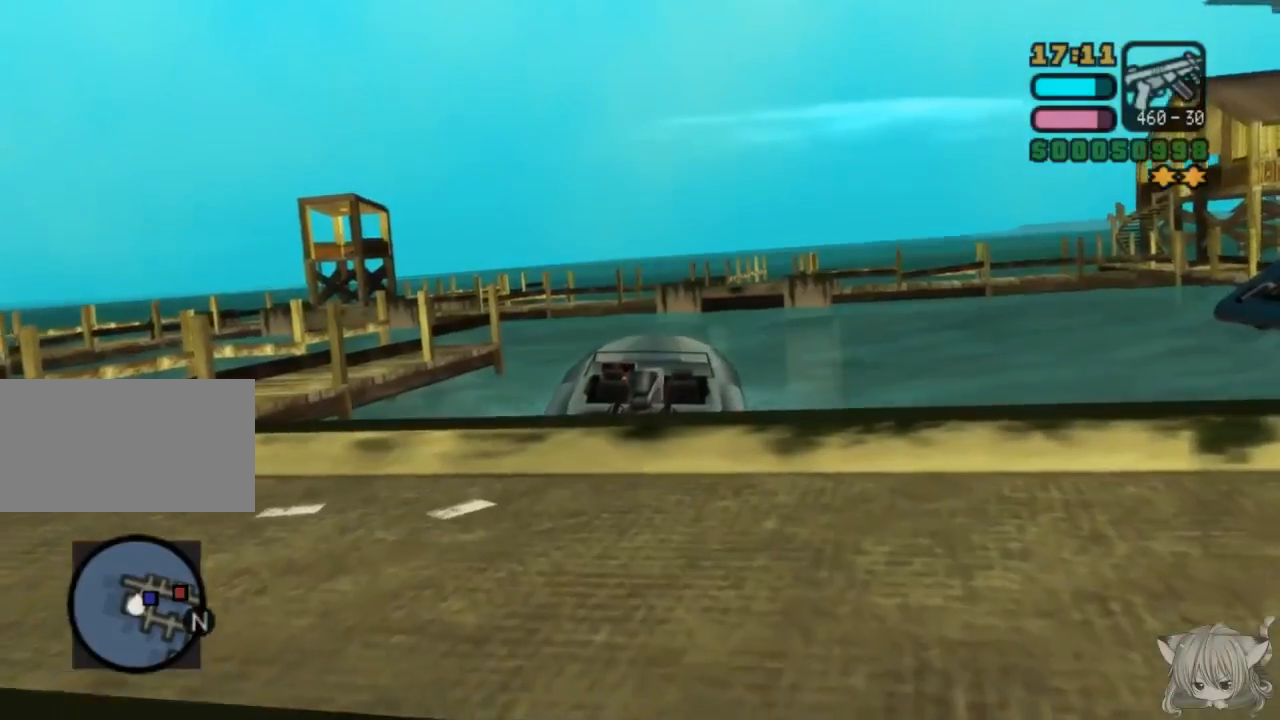
Gameplay with a controller (arcade stick); each line is a JSON object with the inputs held at the frame after it. "events" lists button and stick changes between this image and that frame as [ms after this image, input, new state], when the widget could be followed in between. Not read: L3 R3.
{"buttons": [], "left_stick": "right", "events": [[50, "R1", "up"], [433, "R1", "down"], [450, "CROSS", "up"], [500, "R1", "up"]]}
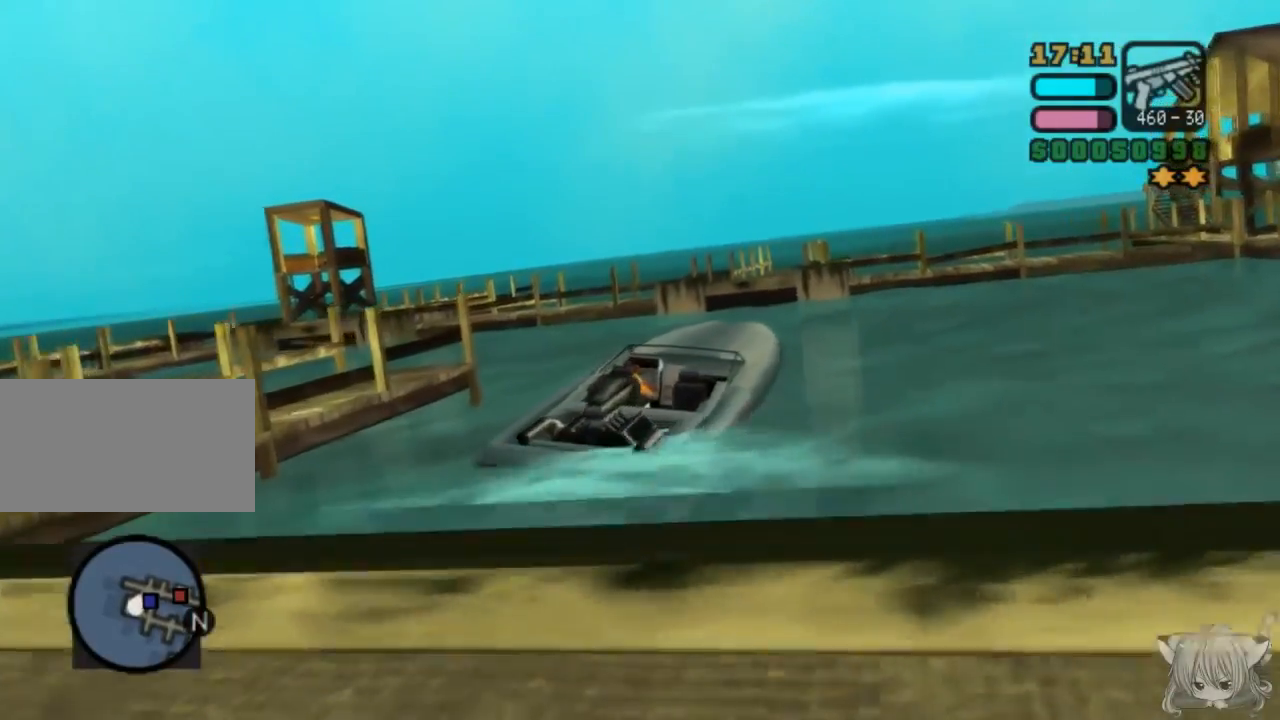
{"buttons": ["CROSS", "R1"], "left_stick": "right", "events": [[50, "R1", "down"], [200, "CROSS", "down"]]}
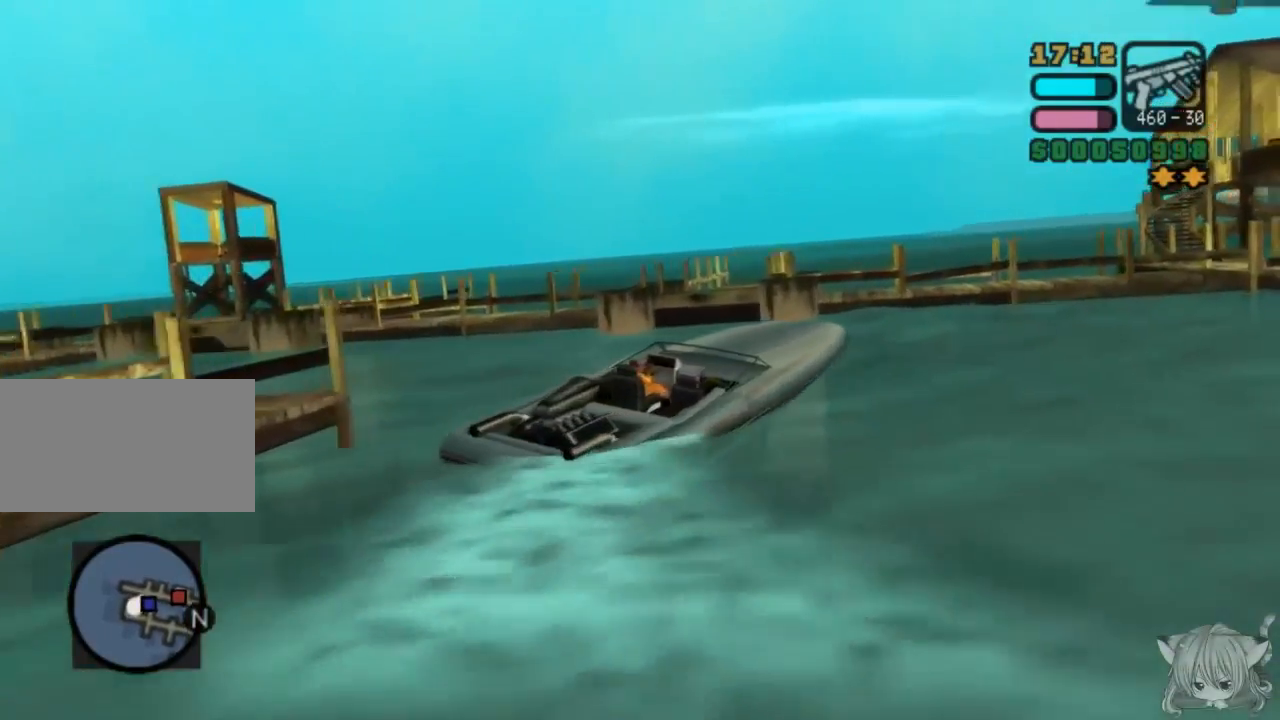
{"buttons": ["CROSS", "R1"], "left_stick": "right", "events": []}
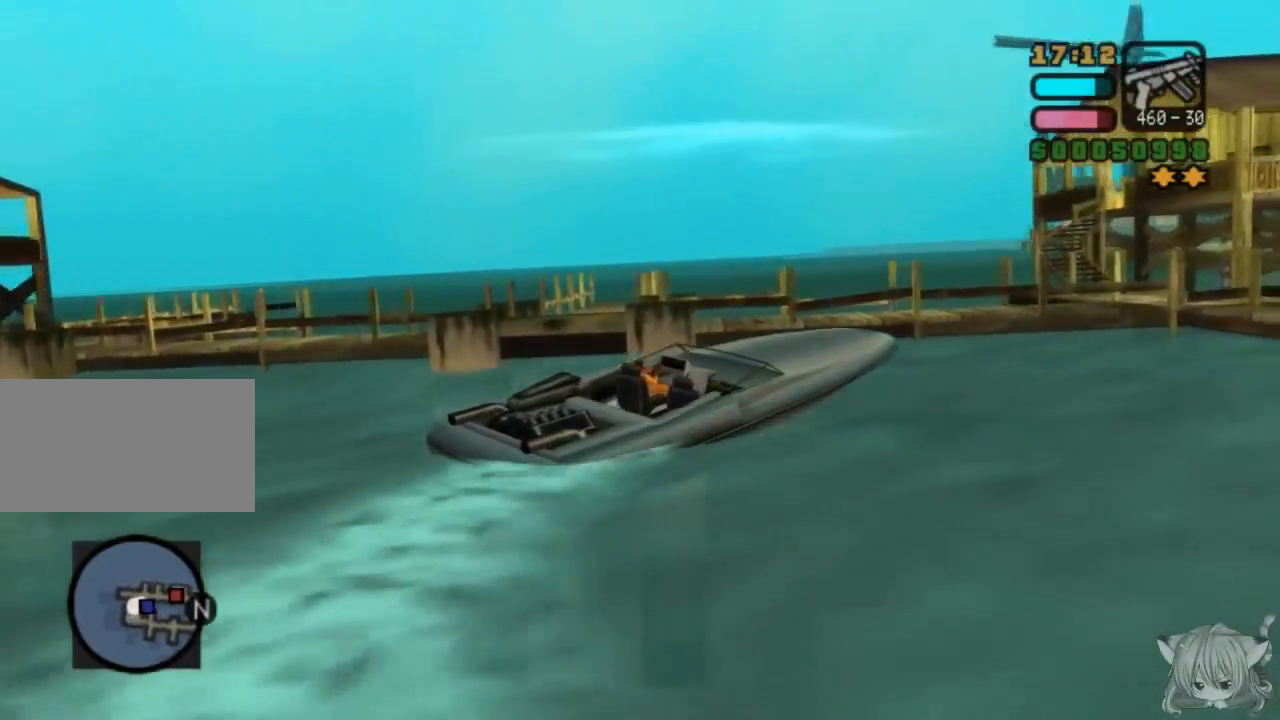
{"buttons": ["CROSS", "R1"], "left_stick": "right", "events": []}
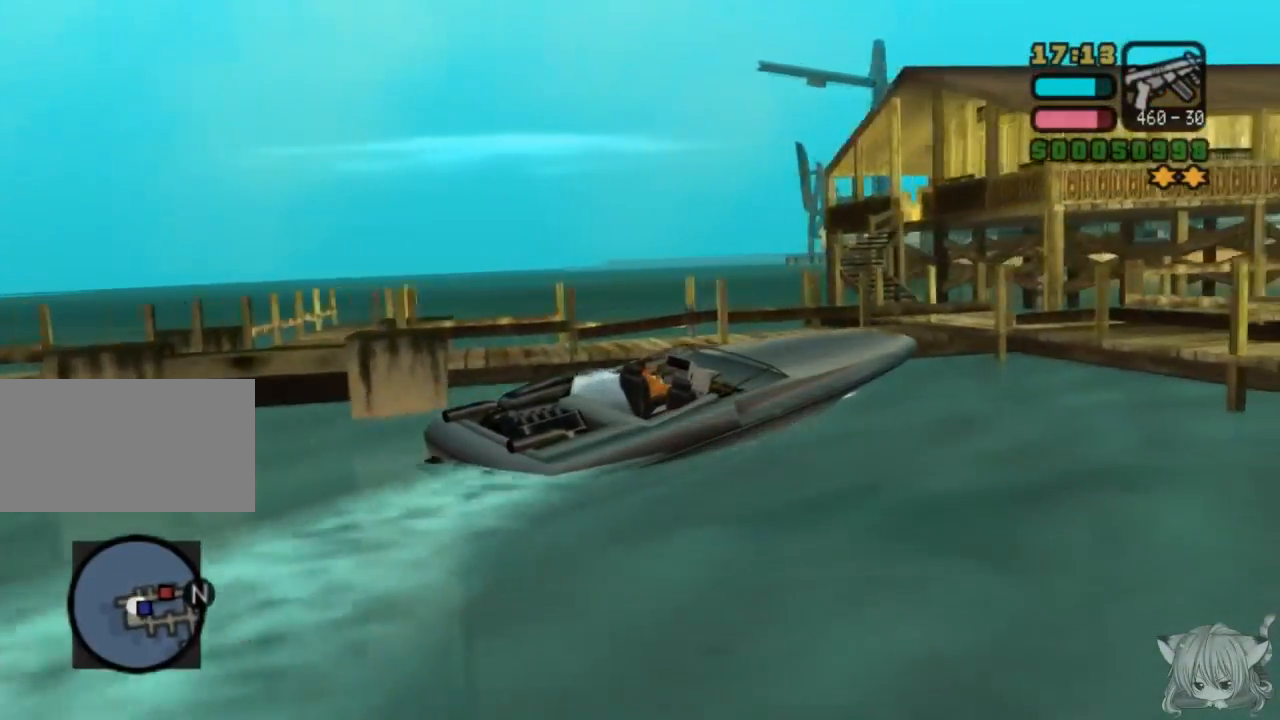
{"buttons": ["CROSS", "R1"], "left_stick": "right", "events": []}
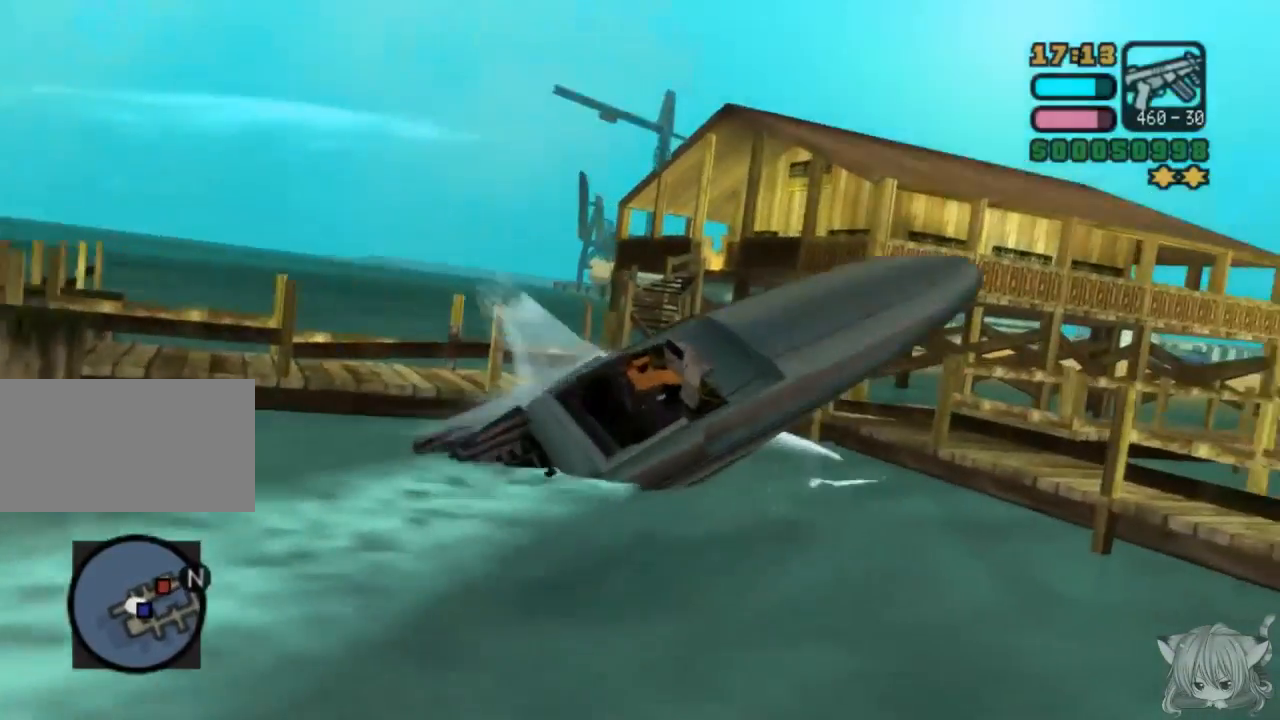
{"buttons": ["CROSS", "R1"], "left_stick": "right", "events": [[200, "CROSS", "up"], [483, "CROSS", "down"]]}
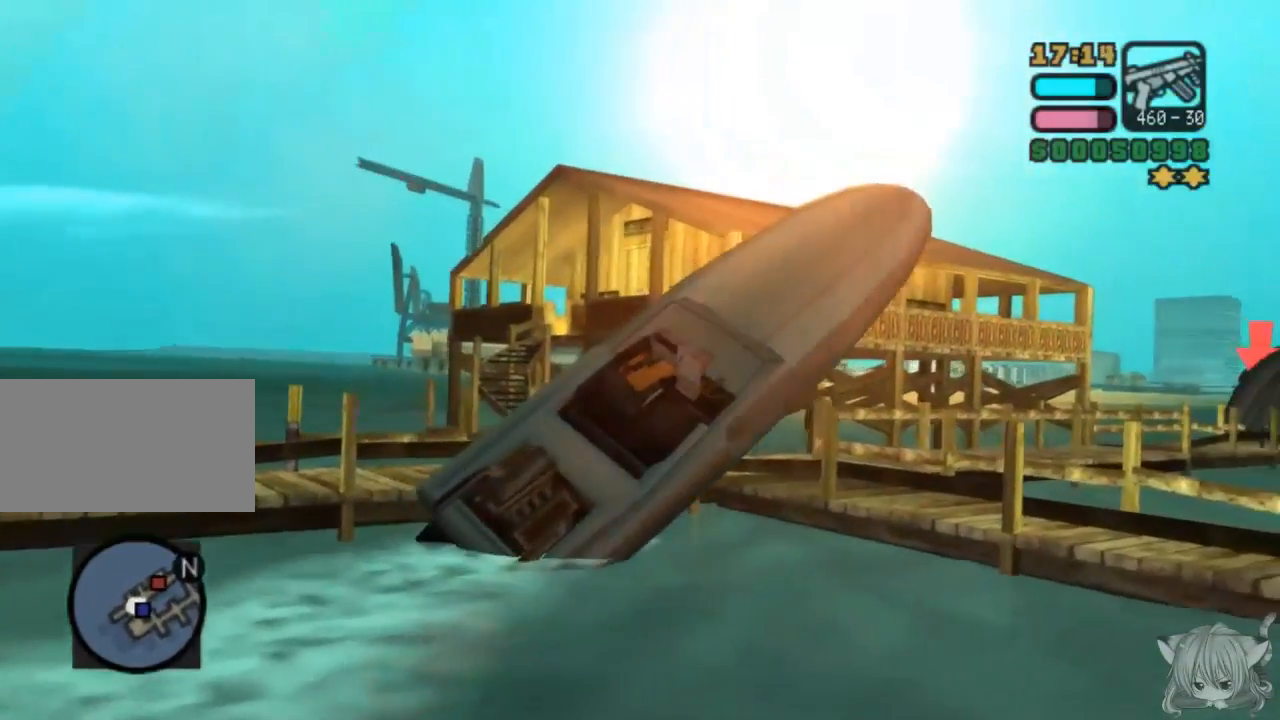
{"buttons": ["CROSS", "R1"], "left_stick": "right", "events": []}
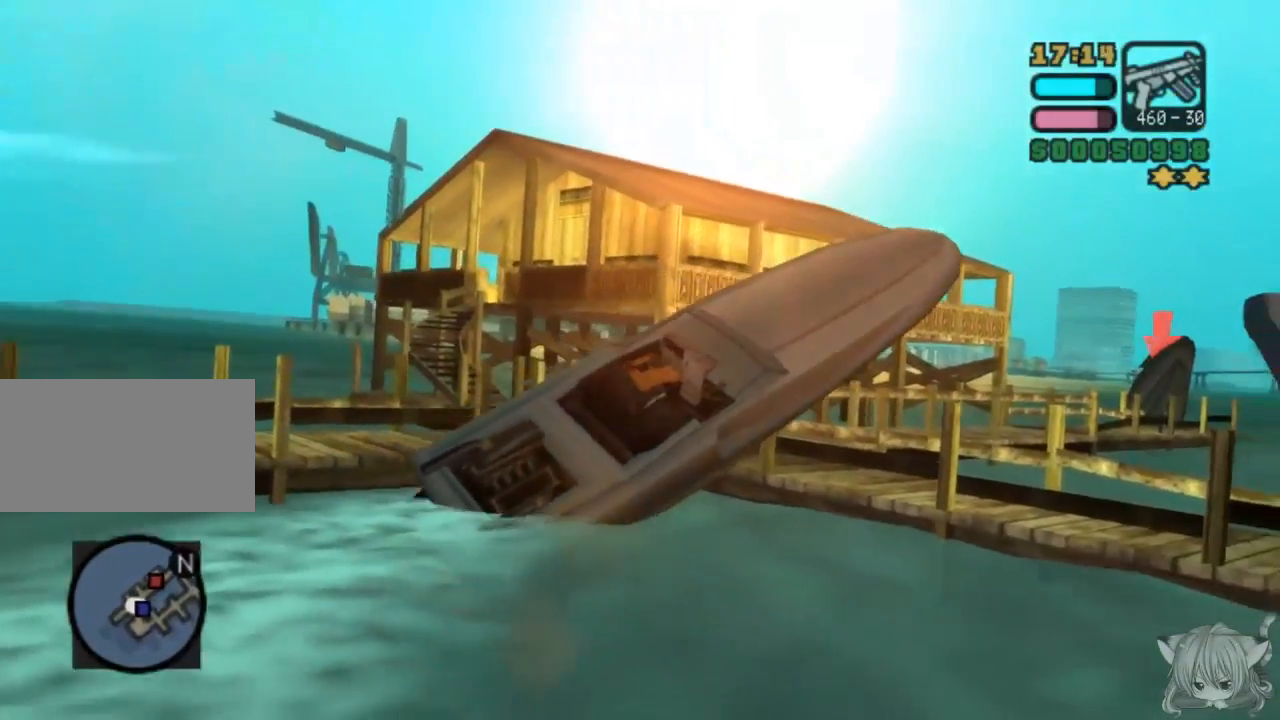
{"buttons": ["R1"], "left_stick": "right", "events": [[133, "CROSS", "up"]]}
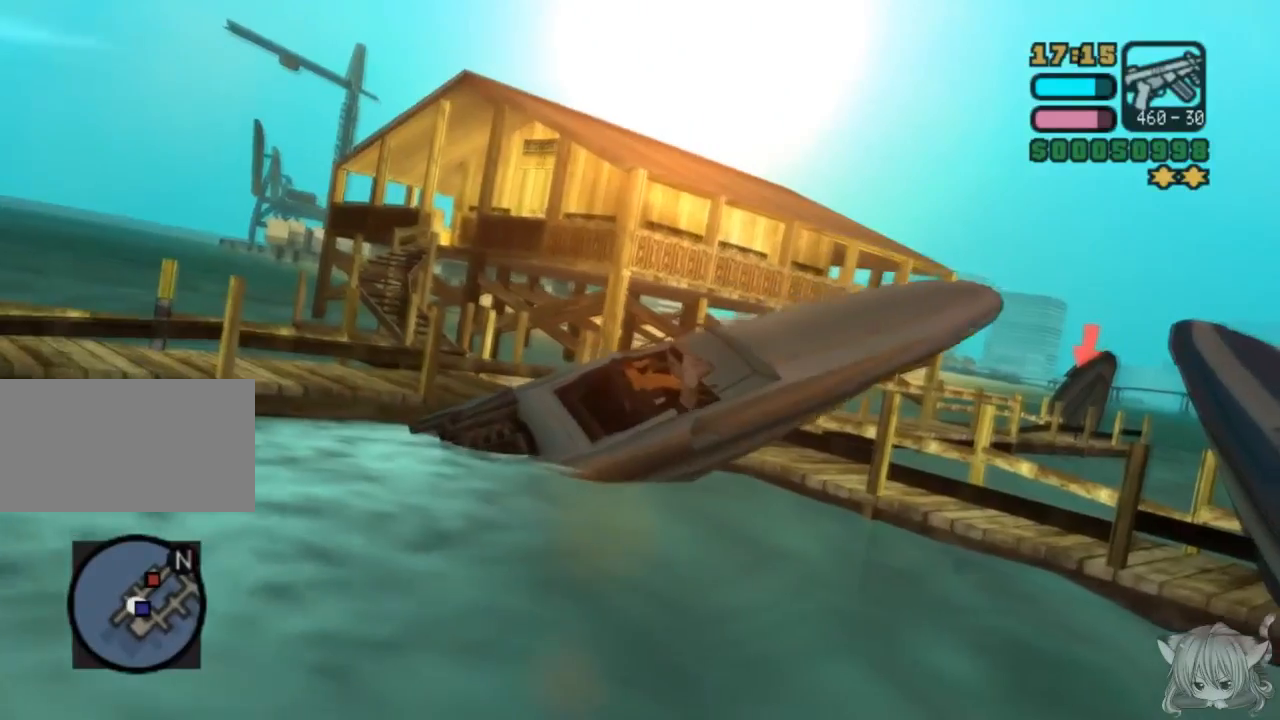
{"buttons": ["CROSS", "R1"], "left_stick": "right", "events": [[117, "CROSS", "down"]]}
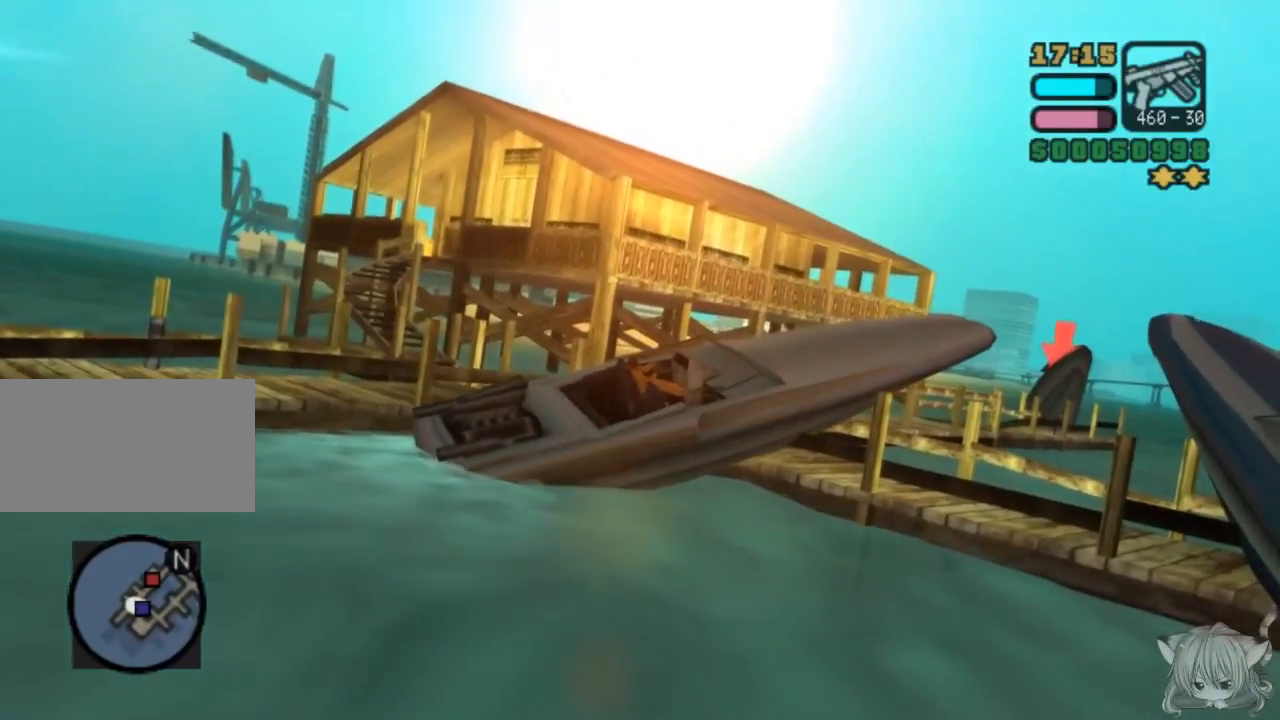
{"buttons": ["CROSS"], "left_stick": "left", "events": [[217, "left_stick", "center"], [267, "left_stick", "left"], [333, "R1", "up"]]}
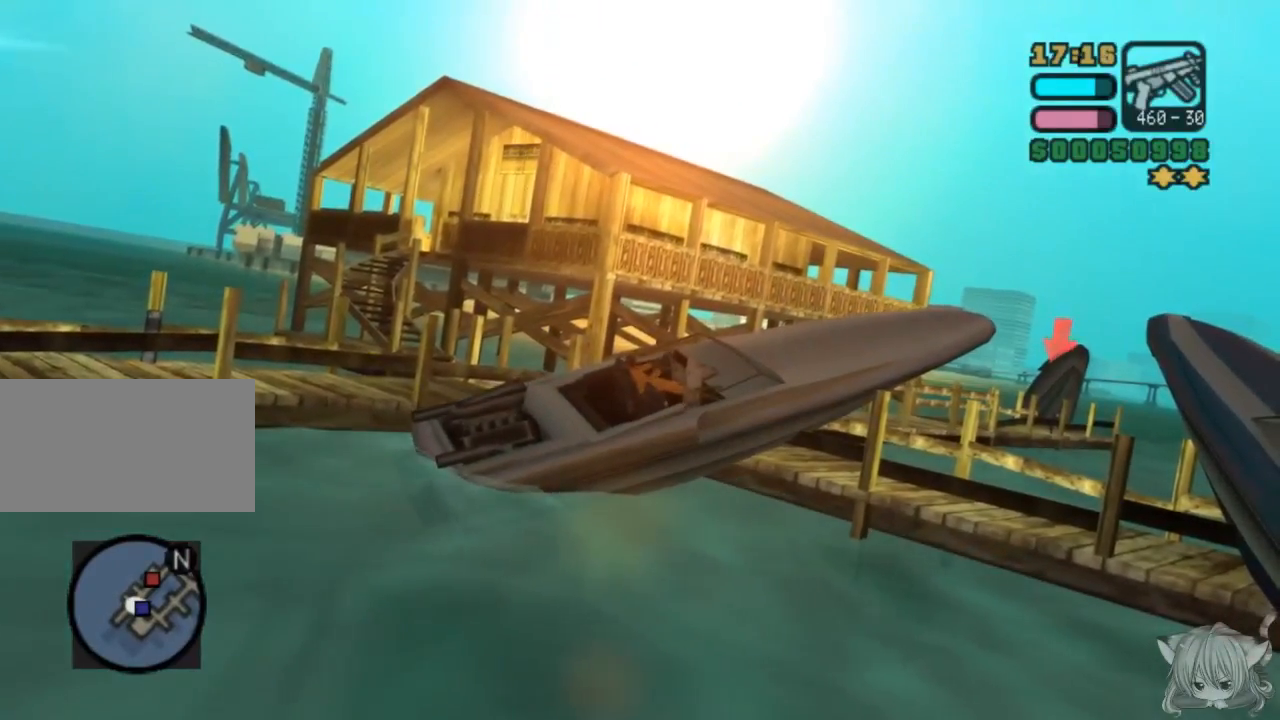
{"buttons": ["SQUARE"], "left_stick": "up-left", "events": [[17, "SQUARE", "down"], [117, "left_stick", "up-left"], [383, "CROSS", "up"]]}
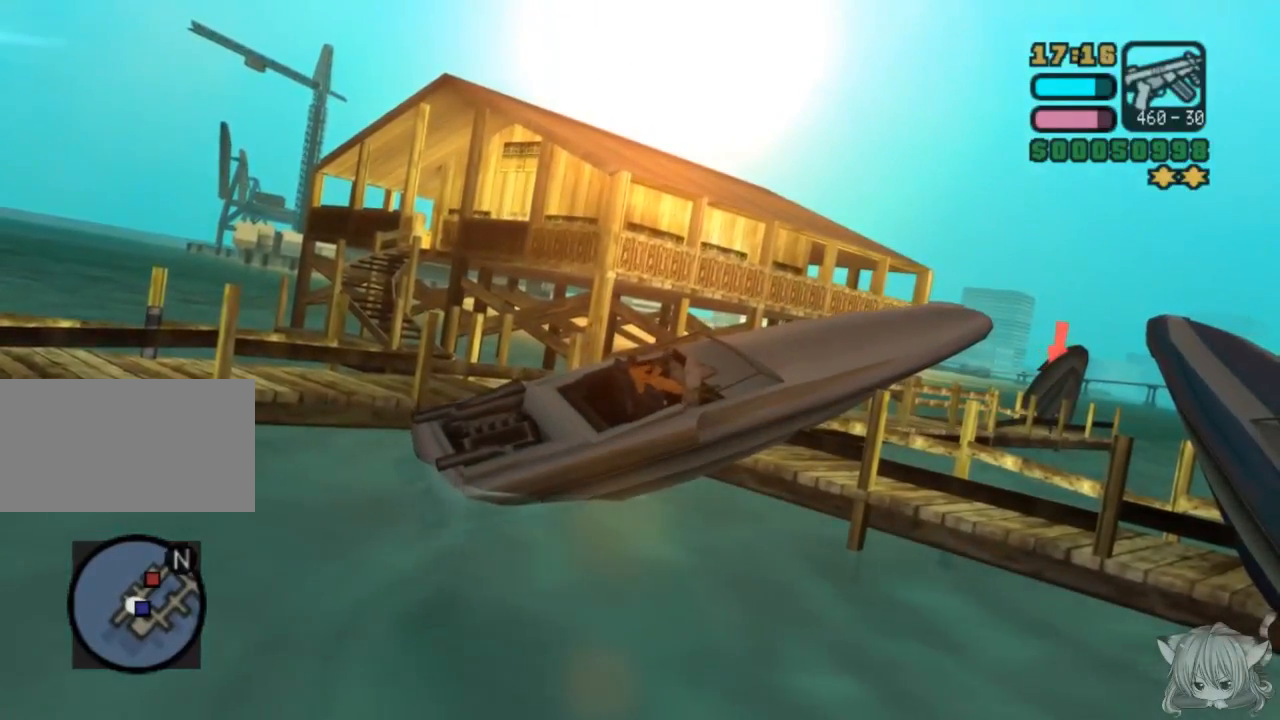
{"buttons": ["SQUARE"], "left_stick": "up-left", "events": [[67, "left_stick", "center"], [467, "left_stick", "up-left"]]}
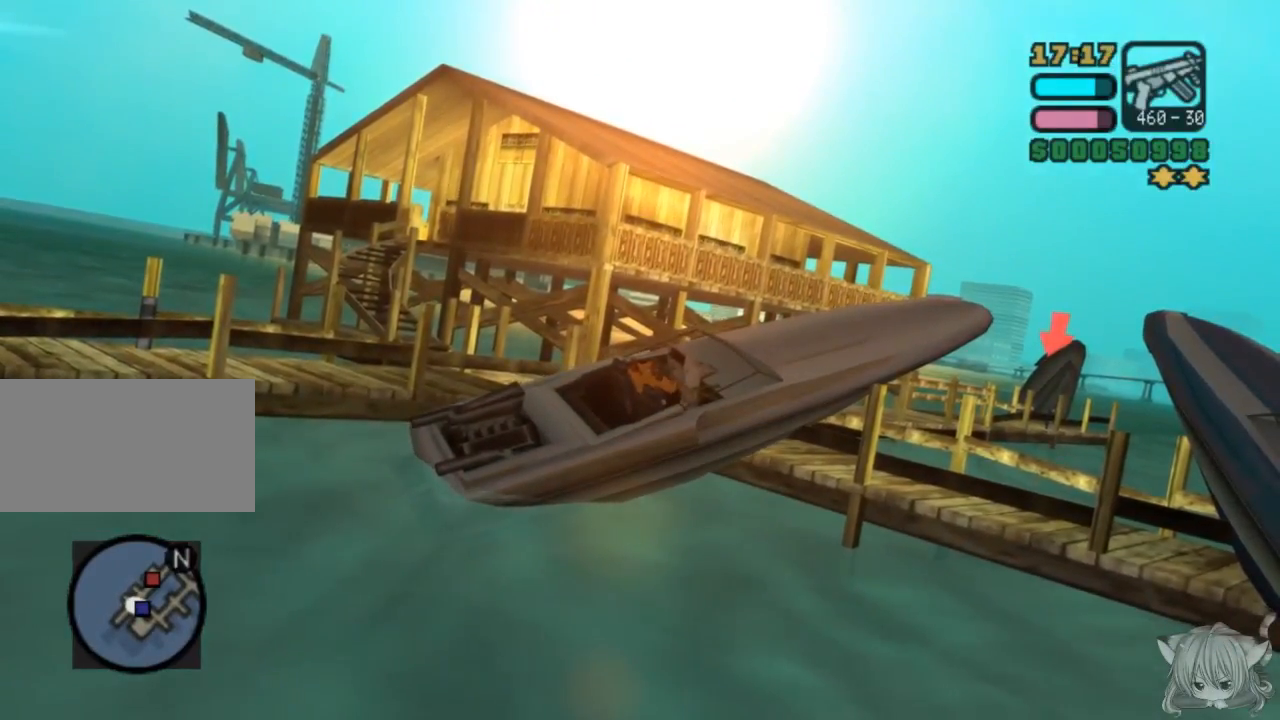
{"buttons": [], "left_stick": "right", "events": [[67, "left_stick", "center"], [167, "TRIANGLE", "down"], [250, "SQUARE", "up"], [350, "TRIANGLE", "up"], [467, "left_stick", "right"]]}
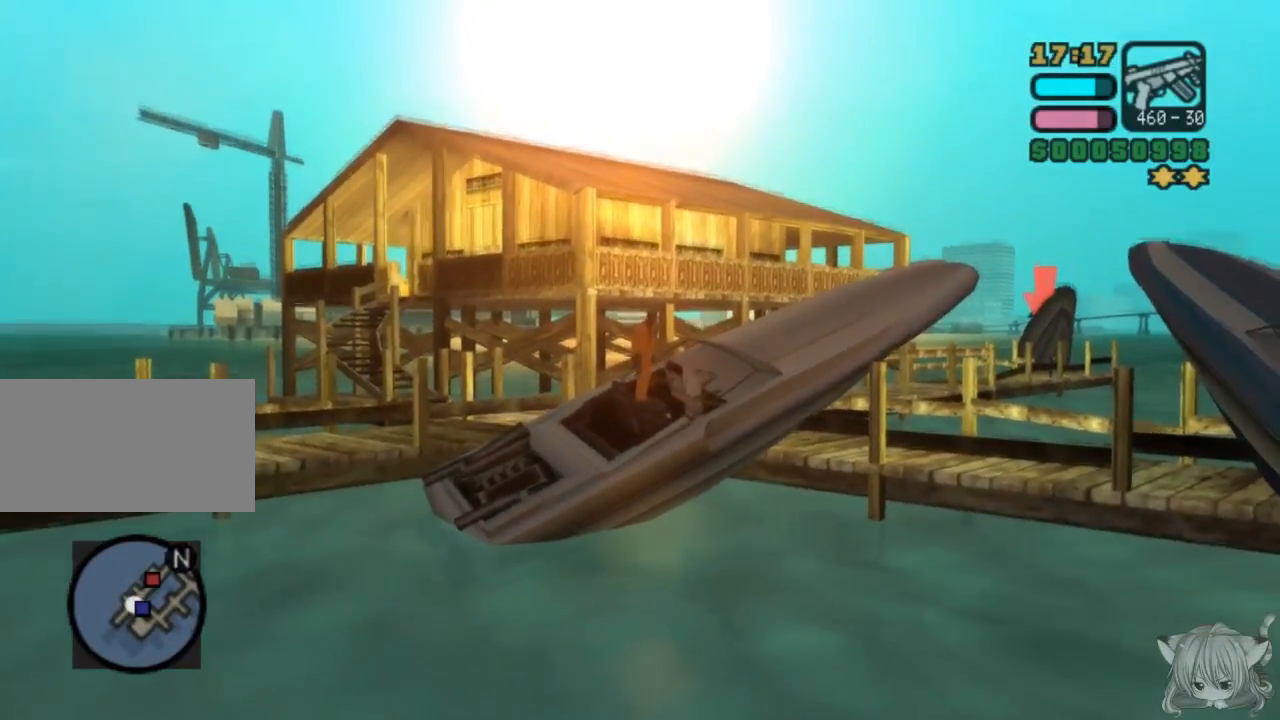
{"buttons": ["SQUARE"], "left_stick": "right", "events": [[267, "CROSS", "down"], [433, "SQUARE", "down"], [483, "CROSS", "up"]]}
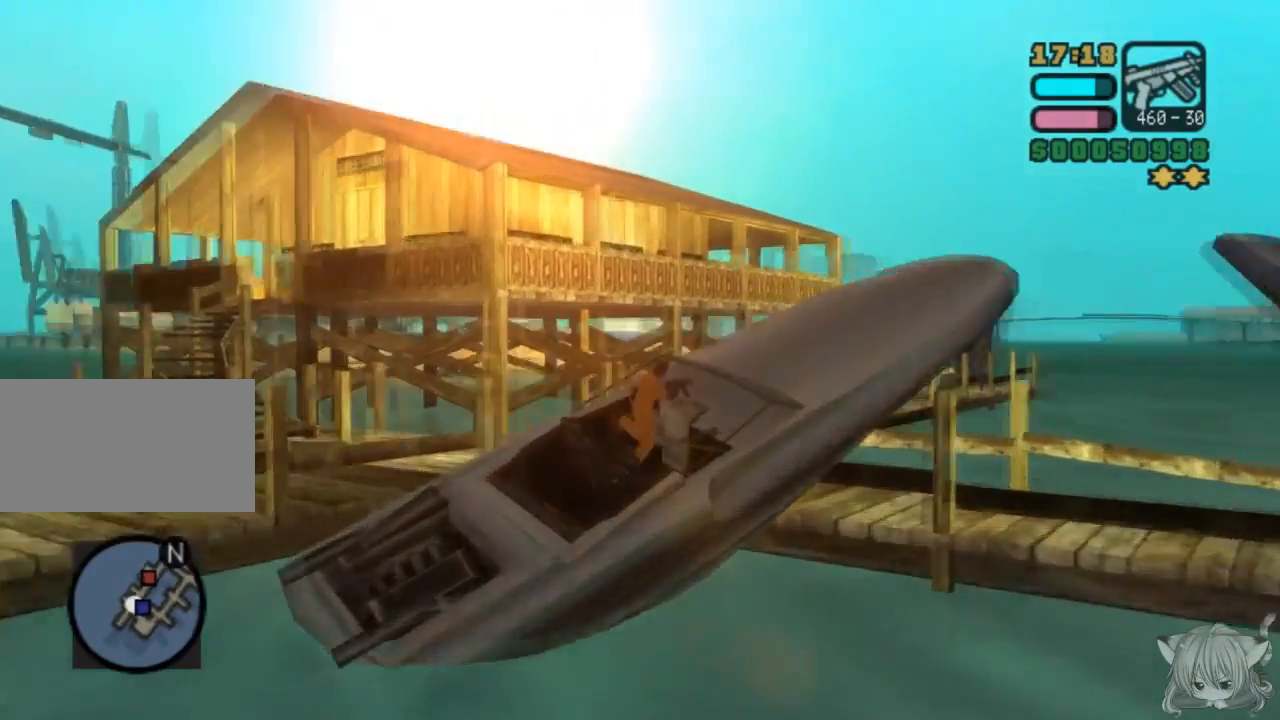
{"buttons": [], "left_stick": "up-right", "events": [[83, "SQUARE", "up"], [167, "SQUARE", "down"], [167, "left_stick", "up"], [283, "SQUARE", "up"], [333, "left_stick", "up-right"]]}
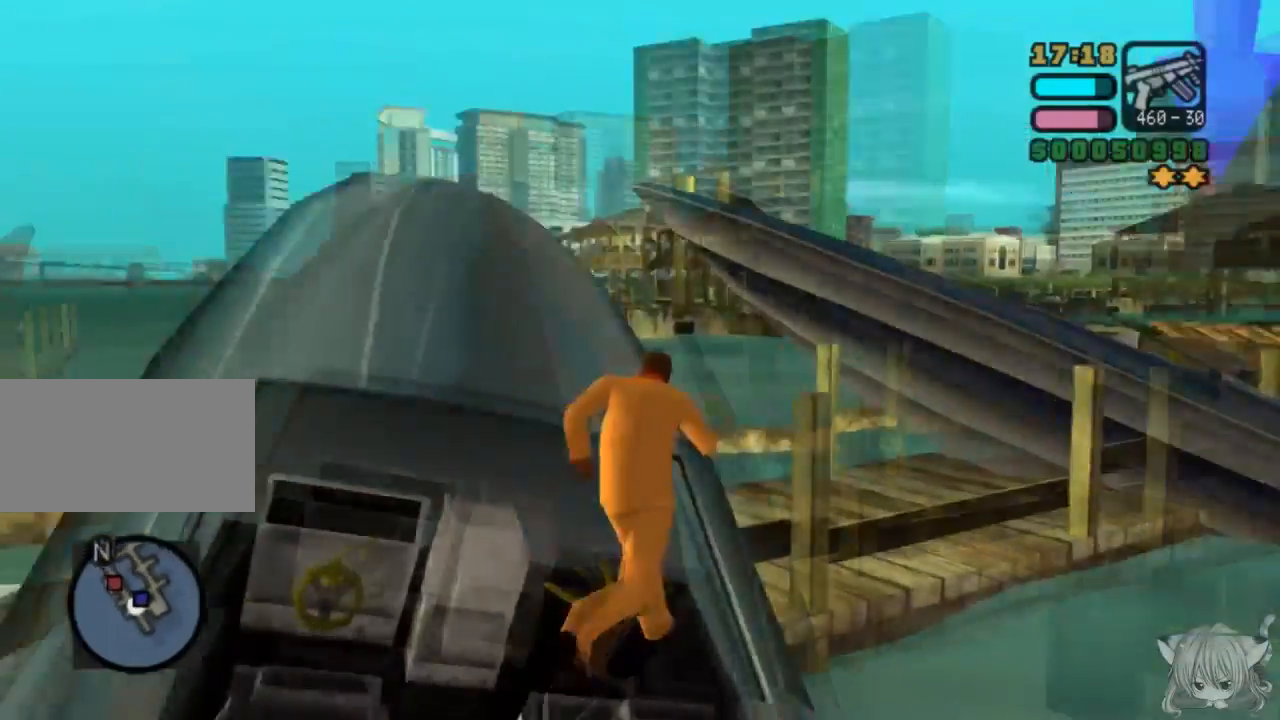
{"buttons": [], "left_stick": "up-right", "events": [[233, "left_stick", "up"], [433, "left_stick", "up-right"]]}
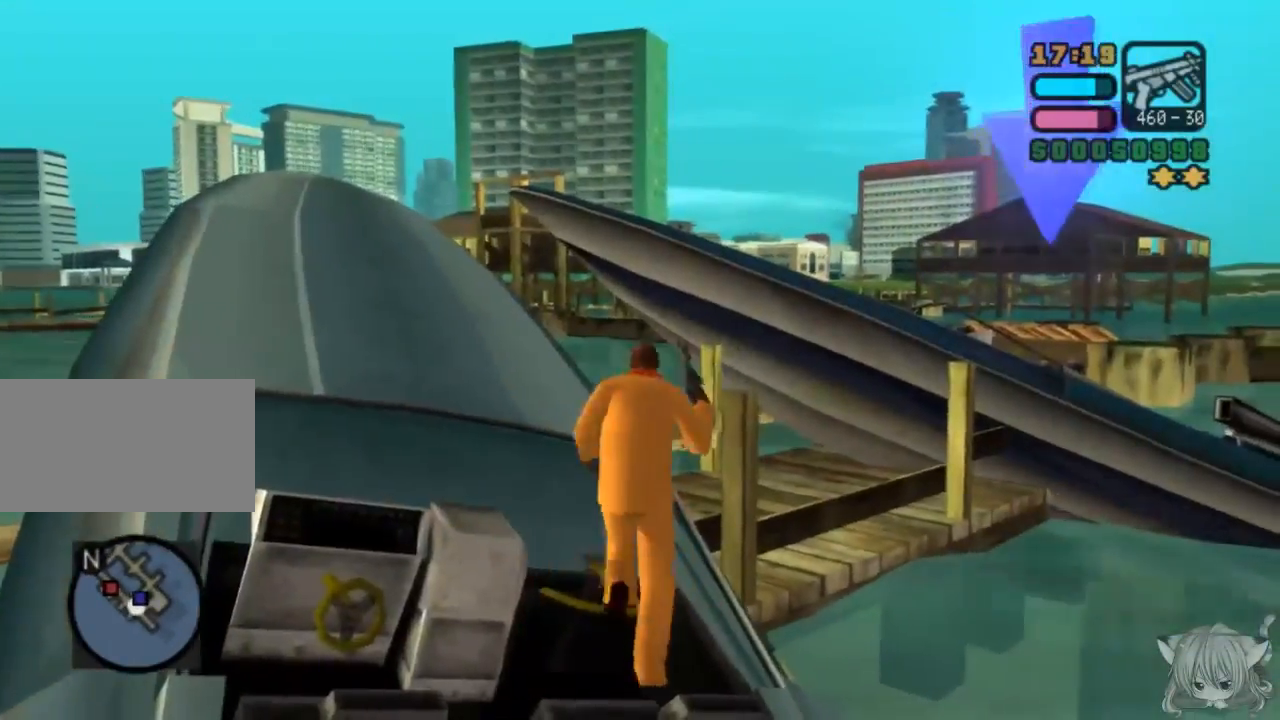
{"buttons": ["CROSS"], "left_stick": "up", "events": [[83, "SQUARE", "down"], [283, "SQUARE", "up"], [333, "left_stick", "up"], [433, "CROSS", "down"]]}
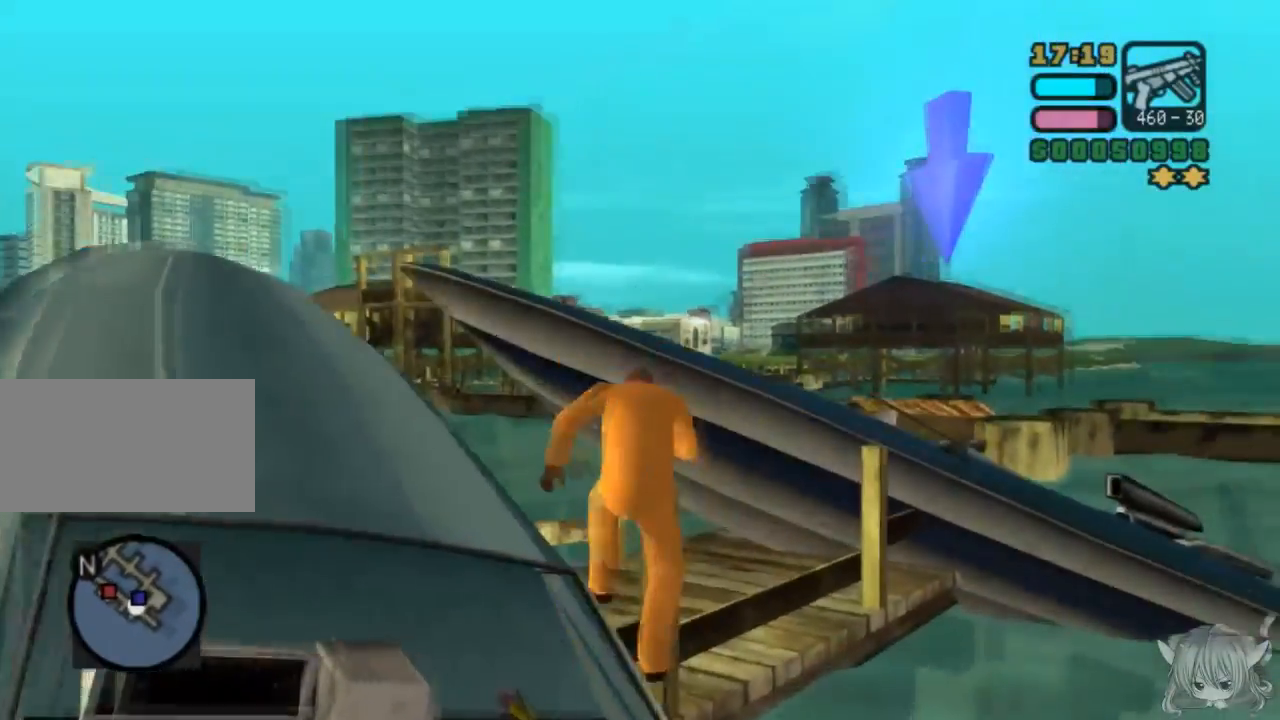
{"buttons": [], "left_stick": "up-right", "events": [[200, "CROSS", "up"], [283, "SQUARE", "down"], [400, "SQUARE", "up"], [500, "left_stick", "up-right"]]}
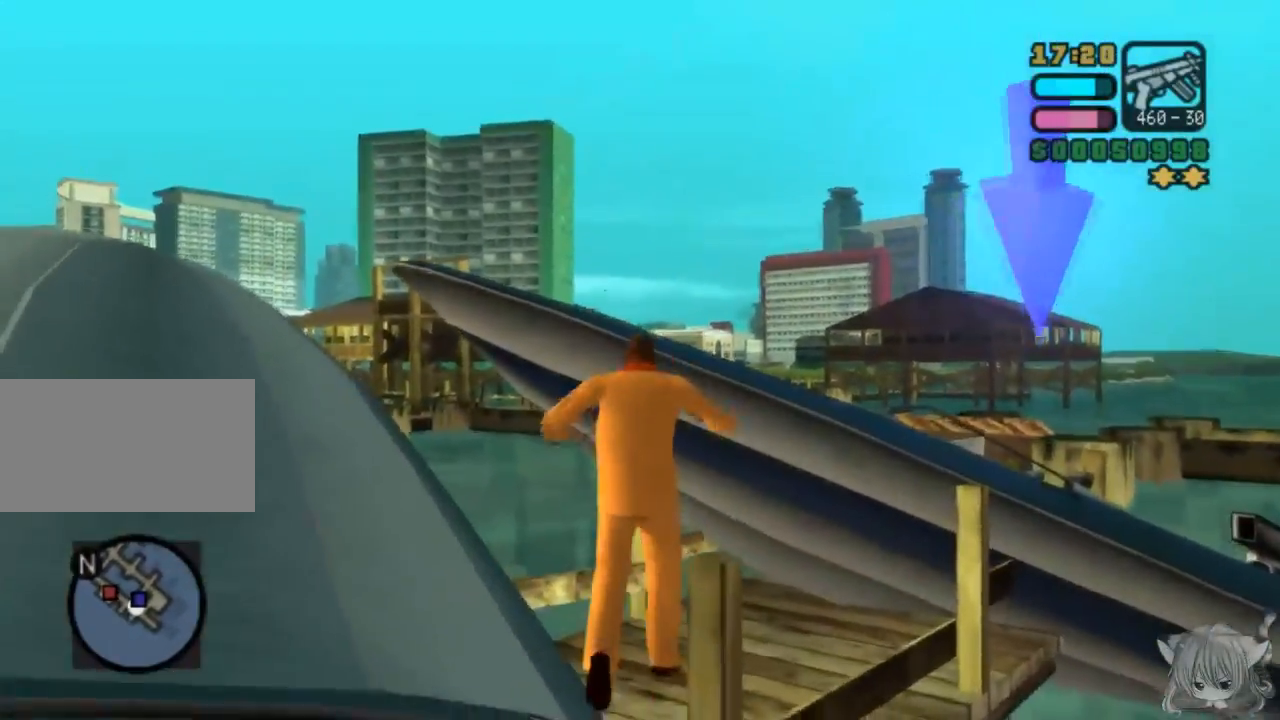
{"buttons": ["TRIANGLE"], "left_stick": "up", "events": [[300, "TRIANGLE", "down"], [500, "left_stick", "up"]]}
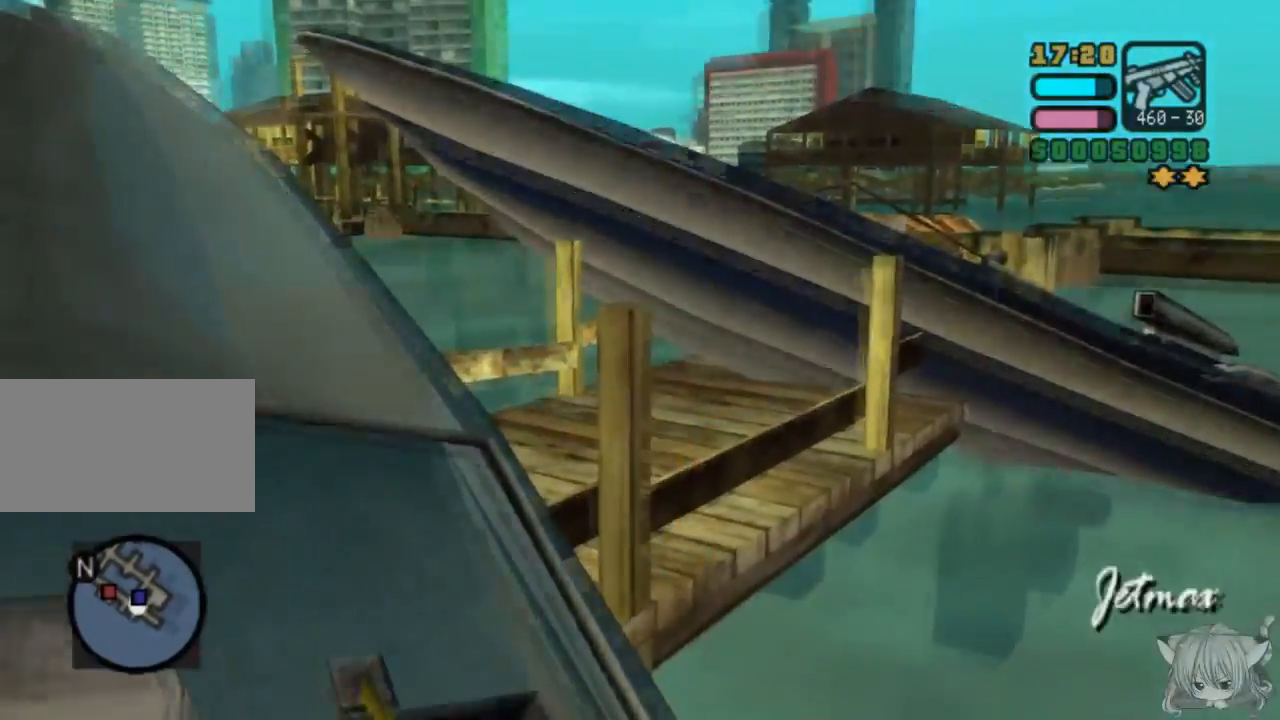
{"buttons": ["SQUARE", "TRIANGLE"], "left_stick": "up-right", "events": [[17, "TRIANGLE", "up"], [100, "left_stick", "center"], [333, "TRIANGLE", "down"], [400, "SQUARE", "down"], [400, "left_stick", "right"], [417, "TRIANGLE", "up"], [500, "TRIANGLE", "down"], [500, "left_stick", "up-right"]]}
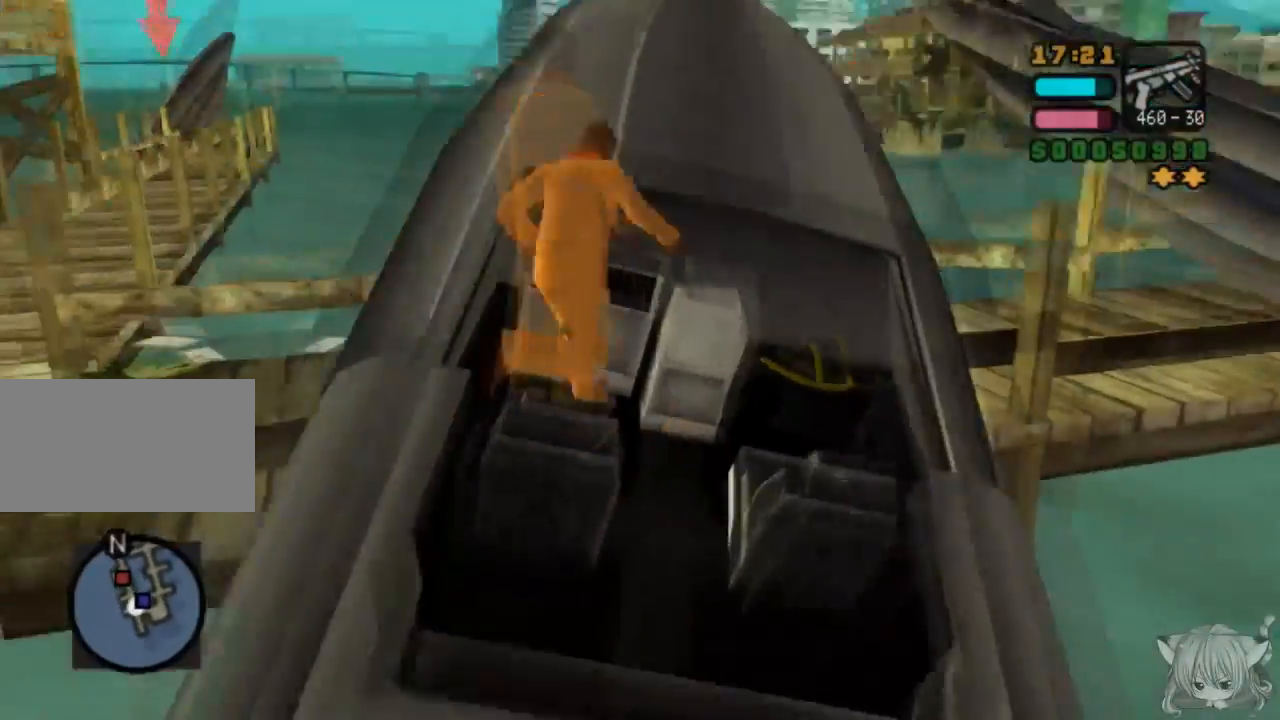
{"buttons": ["SQUARE"], "left_stick": "up-right", "events": [[67, "SQUARE", "up"], [67, "TRIANGLE", "up"], [283, "CROSS", "down"], [450, "CROSS", "up"], [450, "SQUARE", "down"]]}
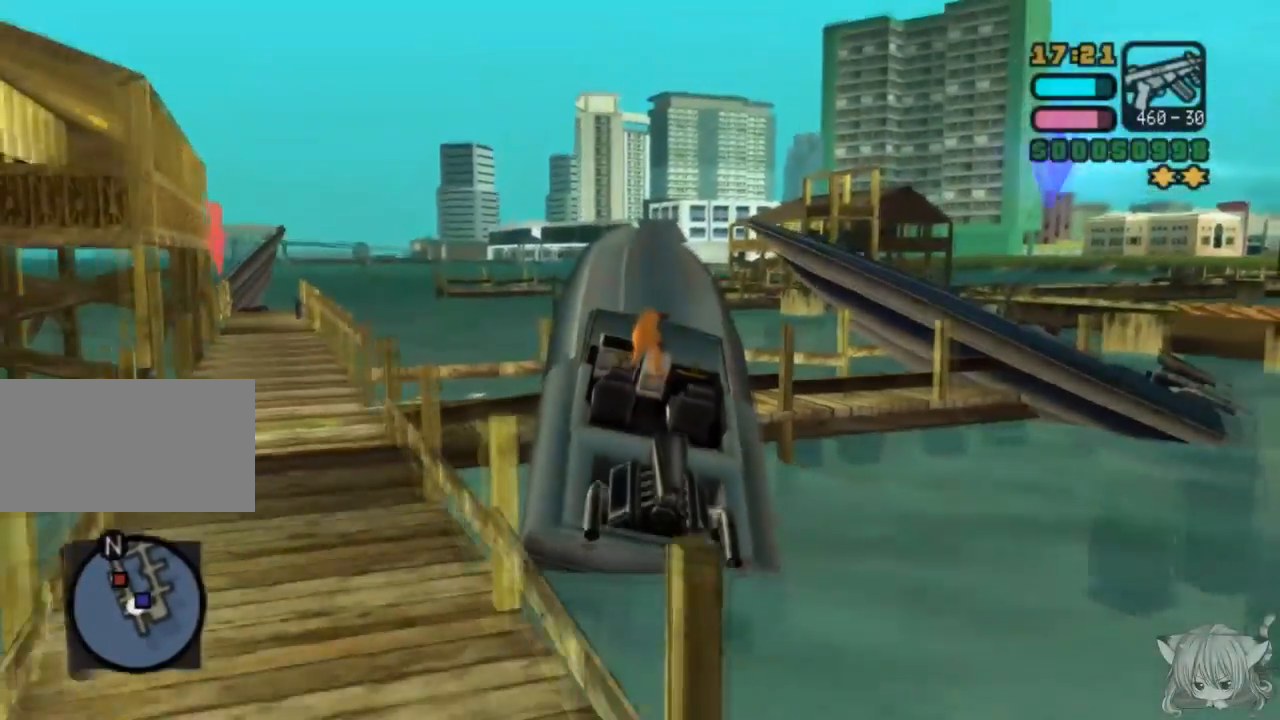
{"buttons": ["CROSS", "SQUARE"], "left_stick": "up-right", "events": [[50, "CROSS", "down"], [167, "SQUARE", "up"], [183, "CROSS", "up"], [250, "SQUARE", "down"], [367, "CROSS", "down"], [417, "SQUARE", "up"], [500, "SQUARE", "down"]]}
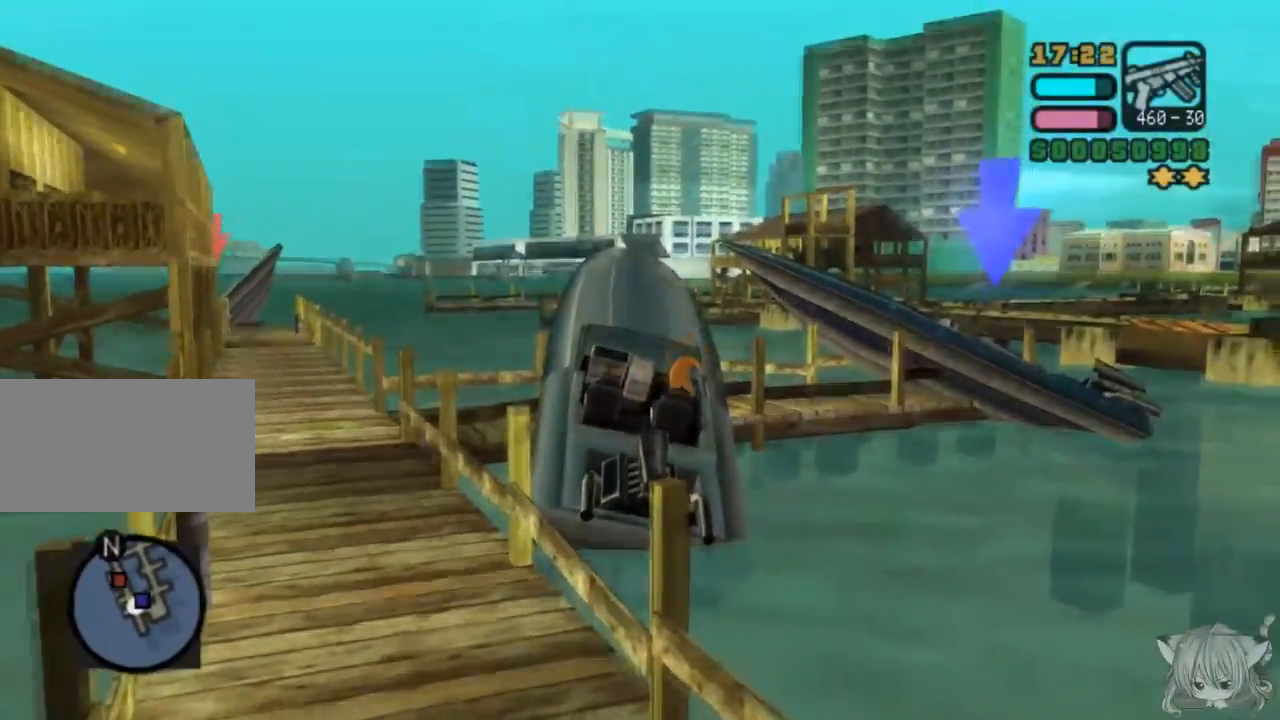
{"buttons": [], "left_stick": "up", "events": [[17, "CROSS", "up"], [117, "left_stick", "up"], [167, "SQUARE", "up"], [200, "CROSS", "down"], [200, "SQUARE", "down"], [267, "SQUARE", "up"], [350, "SQUARE", "down"], [467, "CROSS", "up"], [467, "SQUARE", "up"]]}
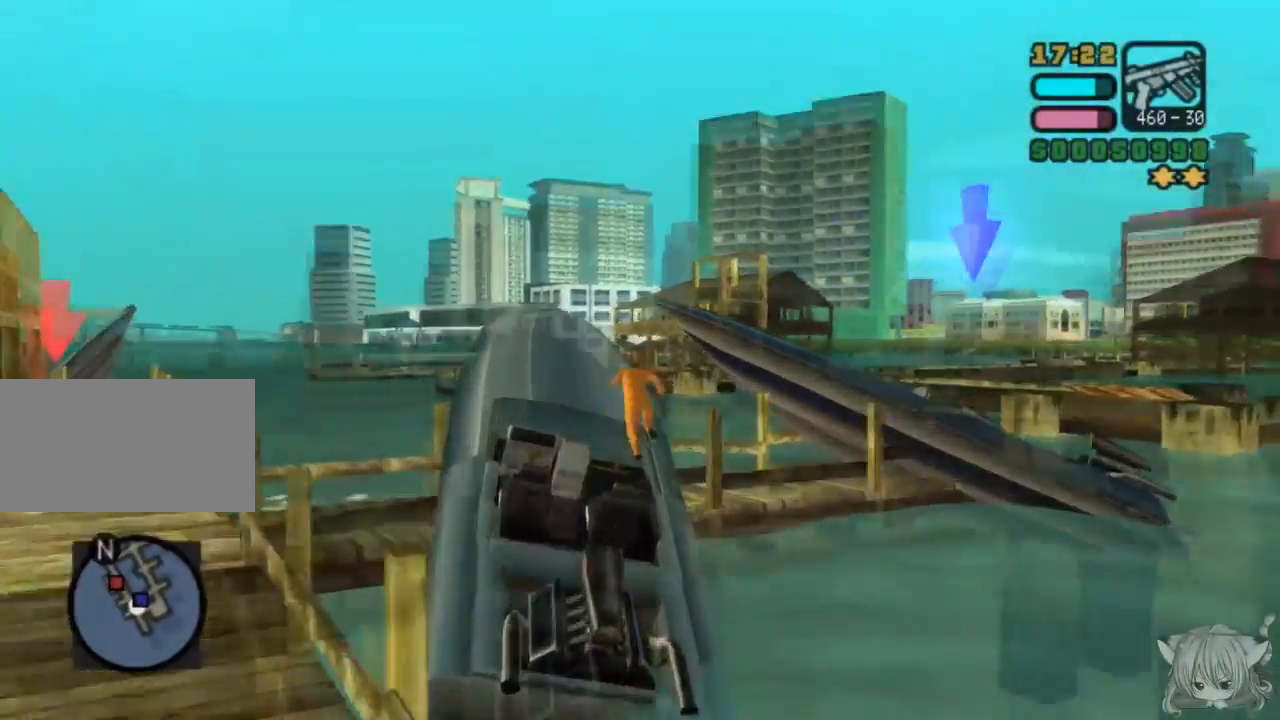
{"buttons": ["SQUARE"], "left_stick": "up", "events": [[150, "SQUARE", "down"], [217, "SQUARE", "up"], [400, "SQUARE", "down"]]}
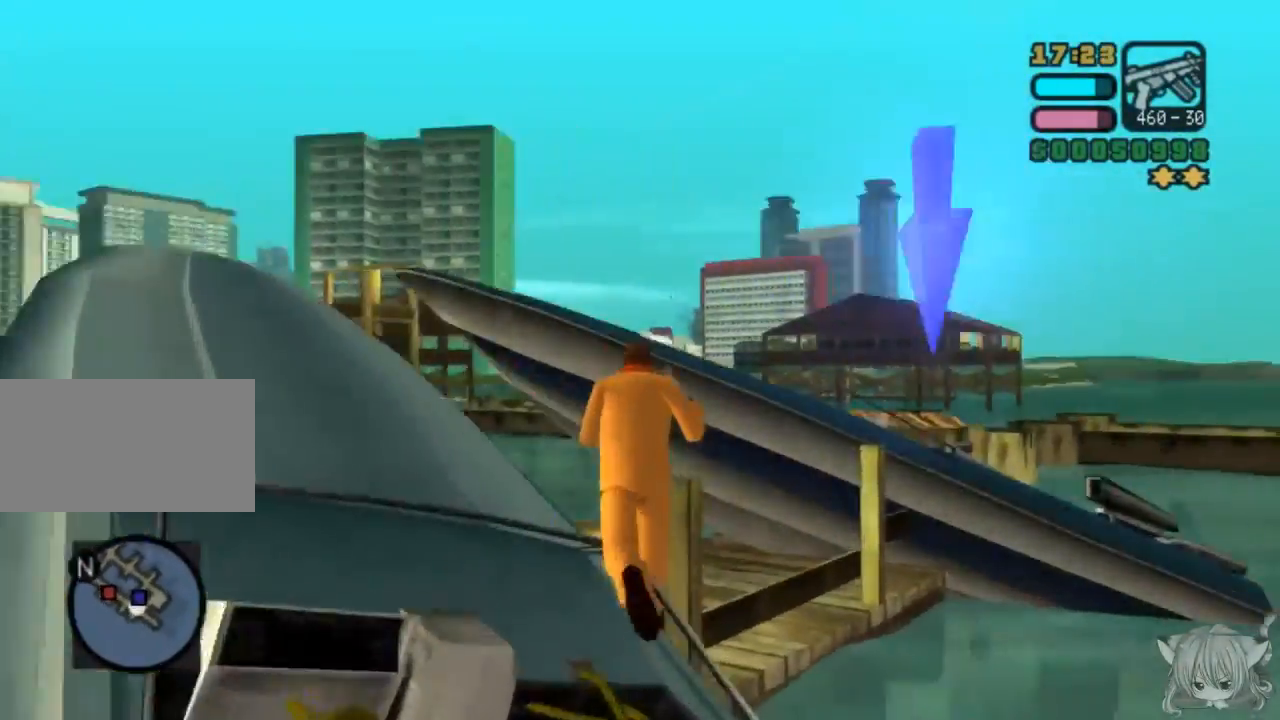
{"buttons": [], "left_stick": "up", "events": [[167, "CROSS", "down"], [217, "SQUARE", "up"], [217, "left_stick", "up-left"], [300, "SQUARE", "down"], [383, "CROSS", "up"], [483, "SQUARE", "up"], [483, "left_stick", "up"]]}
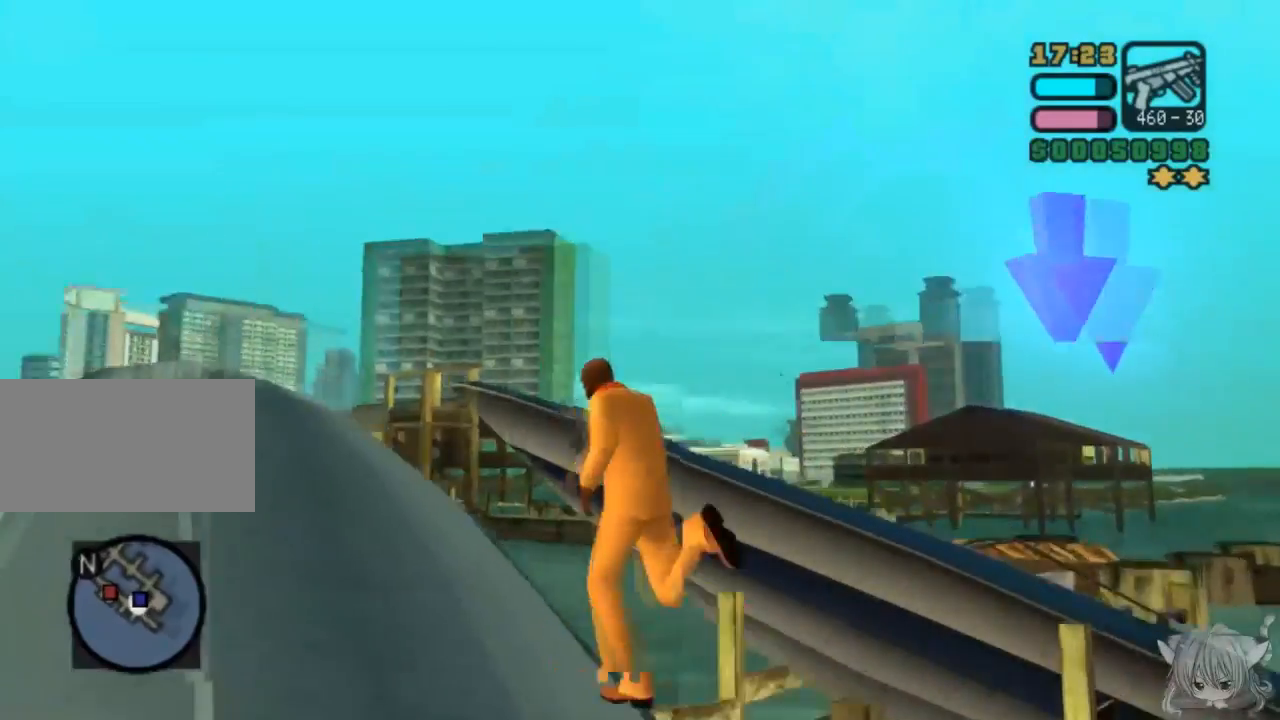
{"buttons": [], "left_stick": "right", "events": [[83, "SQUARE", "down"], [183, "SQUARE", "up"], [283, "left_stick", "up-right"], [483, "left_stick", "right"]]}
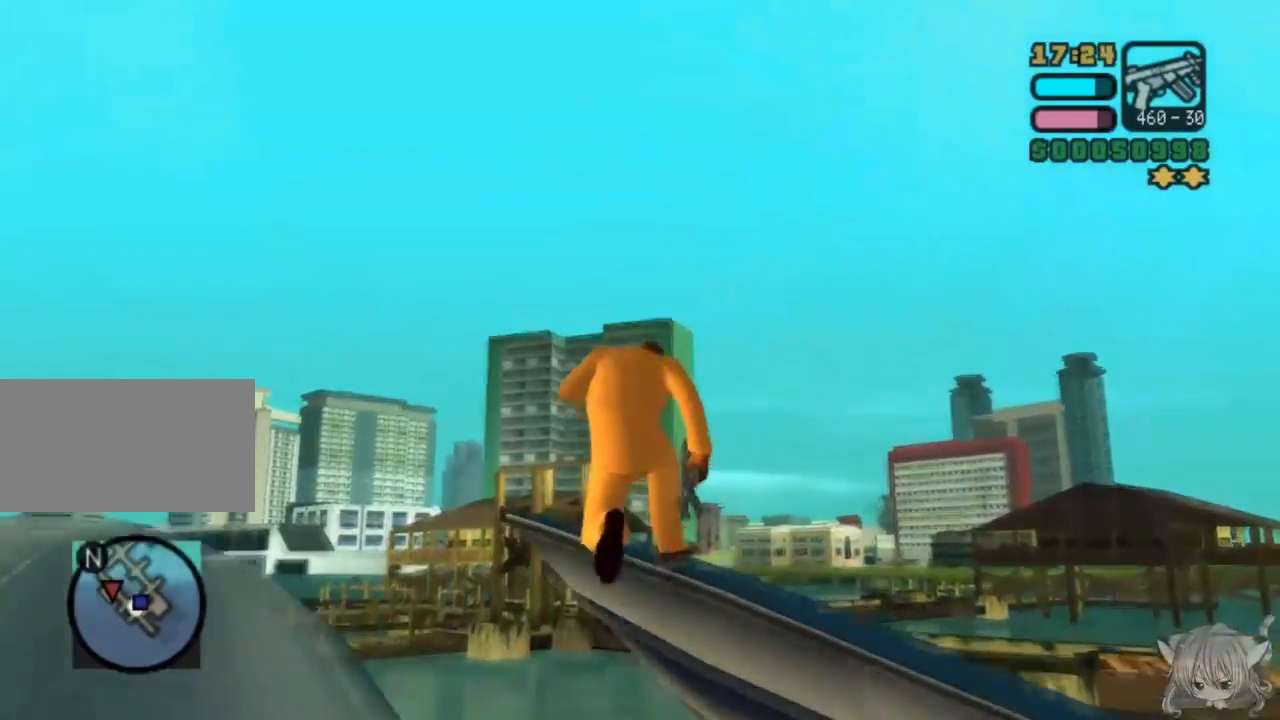
{"buttons": [], "left_stick": "center", "events": [[133, "TRIANGLE", "down"], [233, "TRIANGLE", "up"], [433, "left_stick", "center"]]}
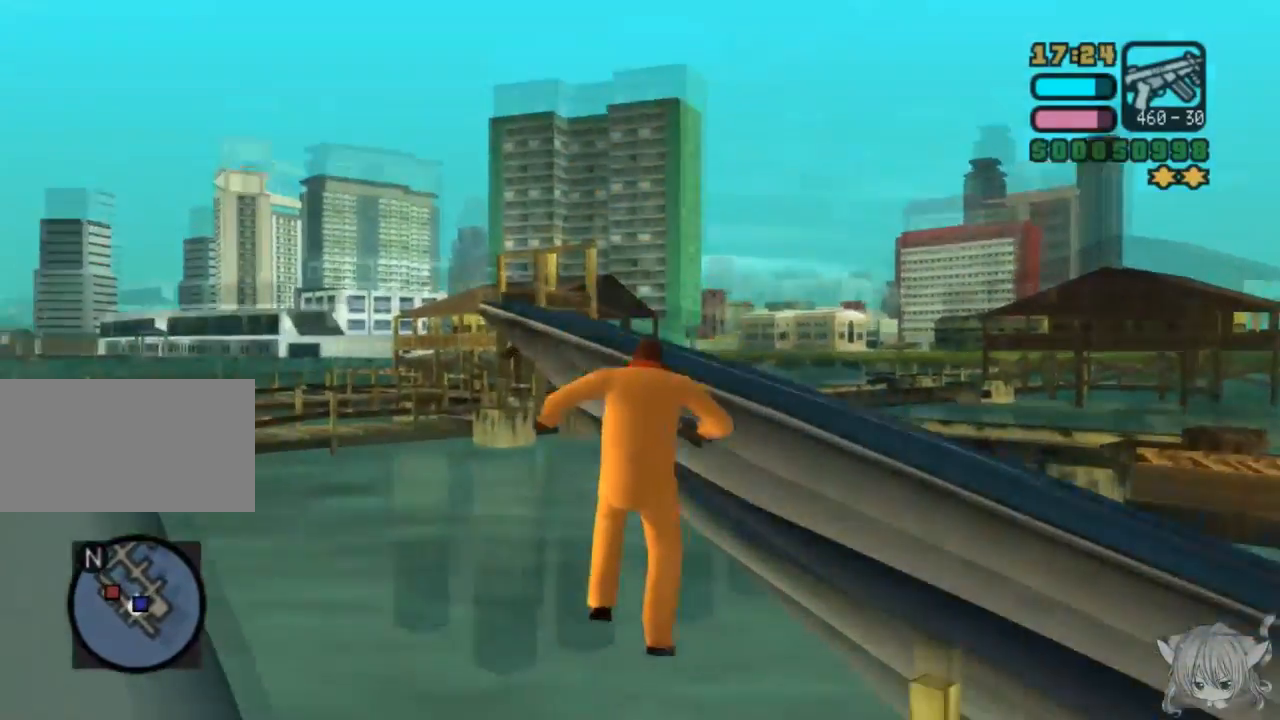
{"buttons": [], "left_stick": "right", "events": [[117, "TRIANGLE", "down"], [233, "left_stick", "right"], [283, "TRIANGLE", "up"]]}
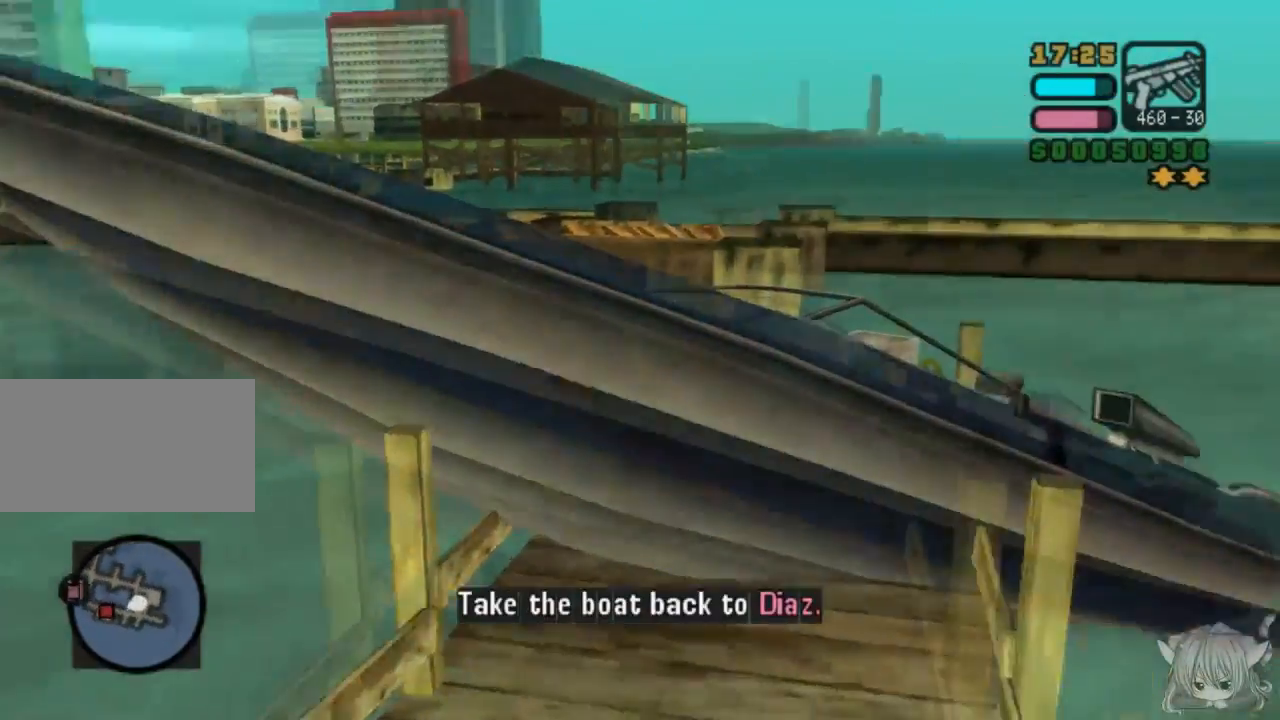
{"buttons": ["SQUARE"], "left_stick": "center", "events": [[133, "left_stick", "center"], [350, "SQUARE", "down"]]}
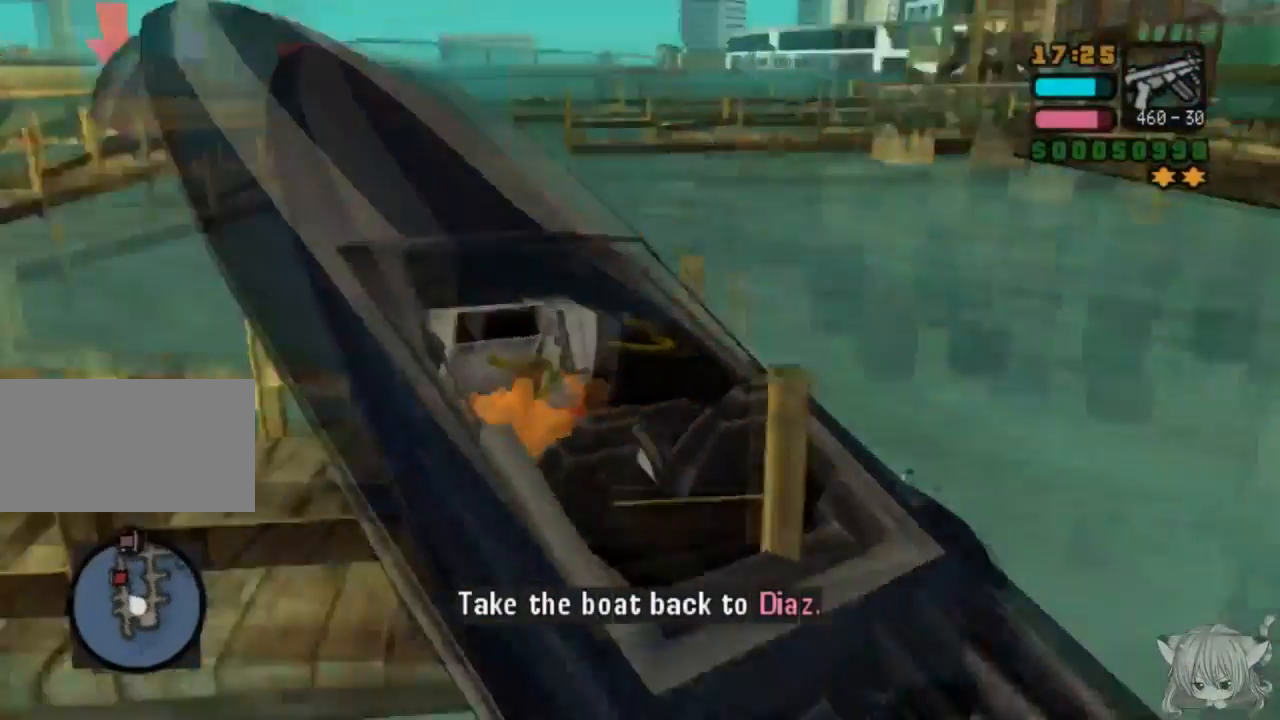
{"buttons": ["SQUARE"], "left_stick": "left", "events": [[167, "left_stick", "right"], [450, "left_stick", "center"], [500, "left_stick", "left"]]}